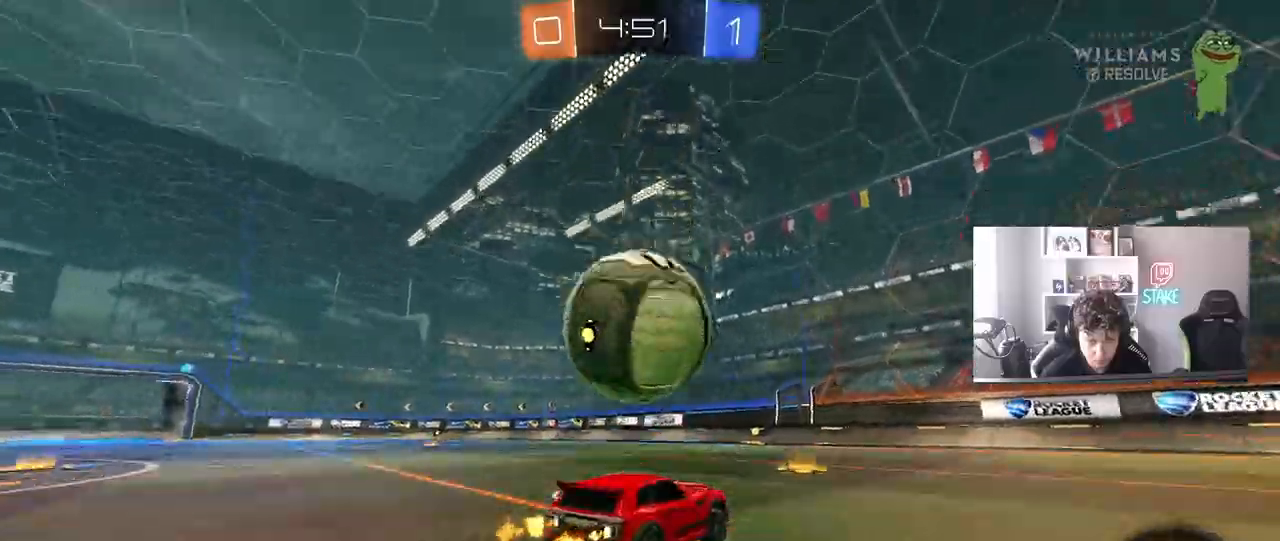
Gameplay with keyboard and mouse; each line is a JSON object with the keys and mouse buttons held at the frame after it. "events" lists presses ("down") and releases ("up") of "1", "2", "3", "4", "5", "a", "alt", "c", "caps_lock", "ctrl", "d", "e", "f", "g", "q", "r", "s", "shift", "space", "t", "tab", "v", "w", "x", "z", "mouse_left", "mouse_wheel" and "mouse_right" between this image and that frame as [ms after this image, input, new state], when the widget could be followed in between. "mouse_left", "mouse_wheel", "mouse_right" = the "left", "wheel", "right" buttons of the "mouse" list. No other keys are recorded. "wheel" means that the mouse wheel is clicked or scrolled. "mouse_move" is the direction in which the mouse moves at that frame (one of eight, or "still"), when it could be read.
{"keys": ["w"], "mouse": ["left"], "mouse_move": "still", "events": [[283, "a", "up"]]}
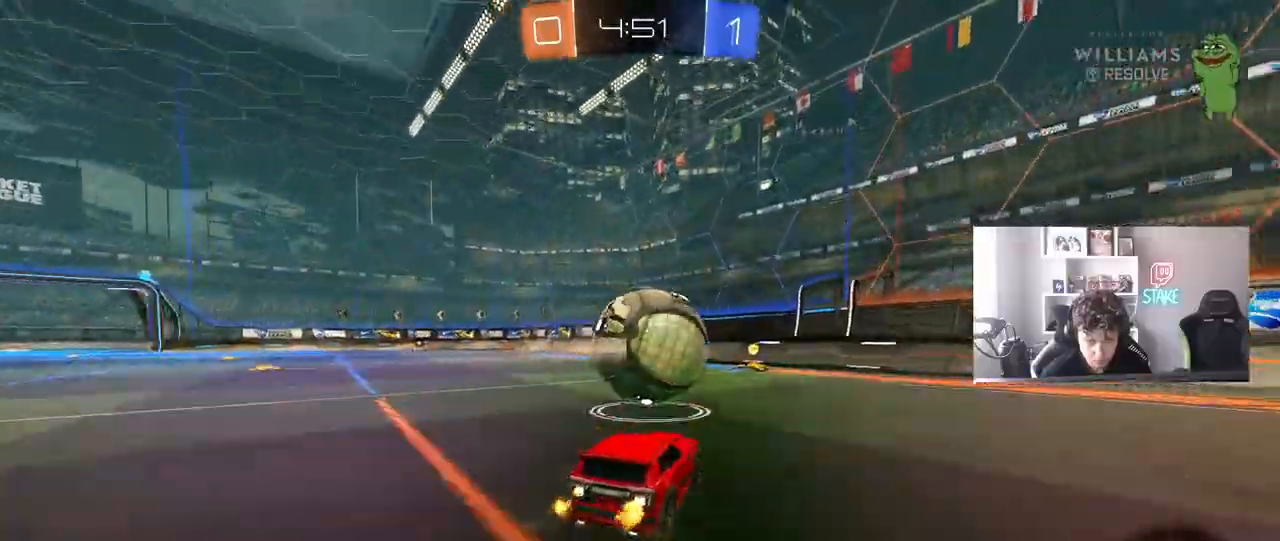
{"keys": ["w"], "mouse": [], "mouse_move": "still", "events": [[250, "mouse_left", "up"], [433, "a", "down"], [483, "a", "up"]]}
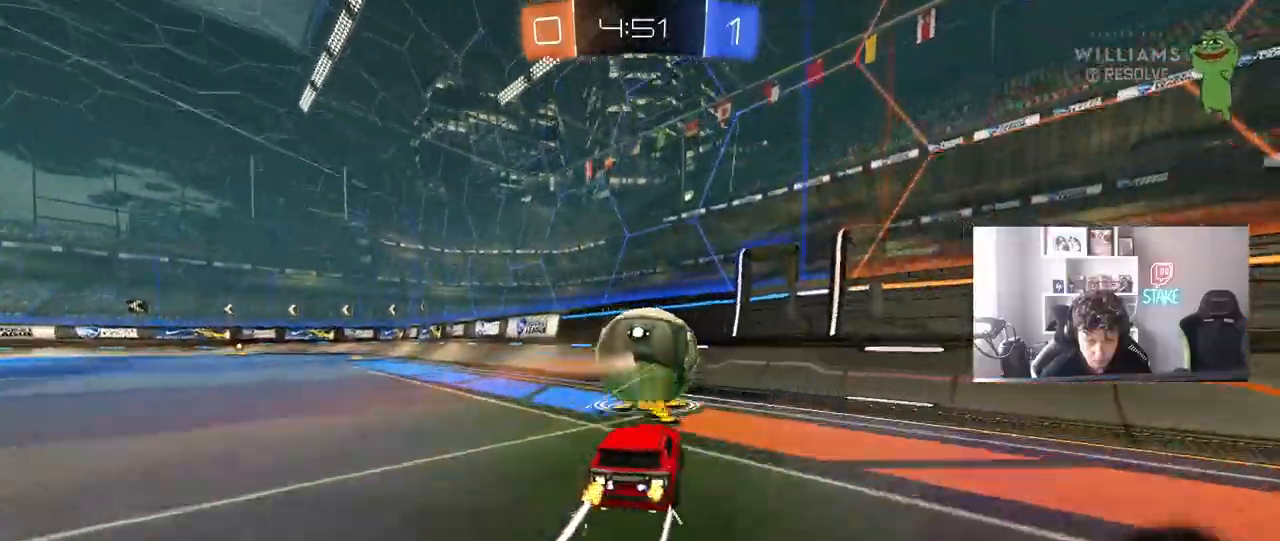
{"keys": [], "mouse": [], "mouse_move": "still", "events": [[117, "d", "down"], [167, "d", "up"], [267, "w", "up"], [350, "s", "down"], [450, "s", "up"]]}
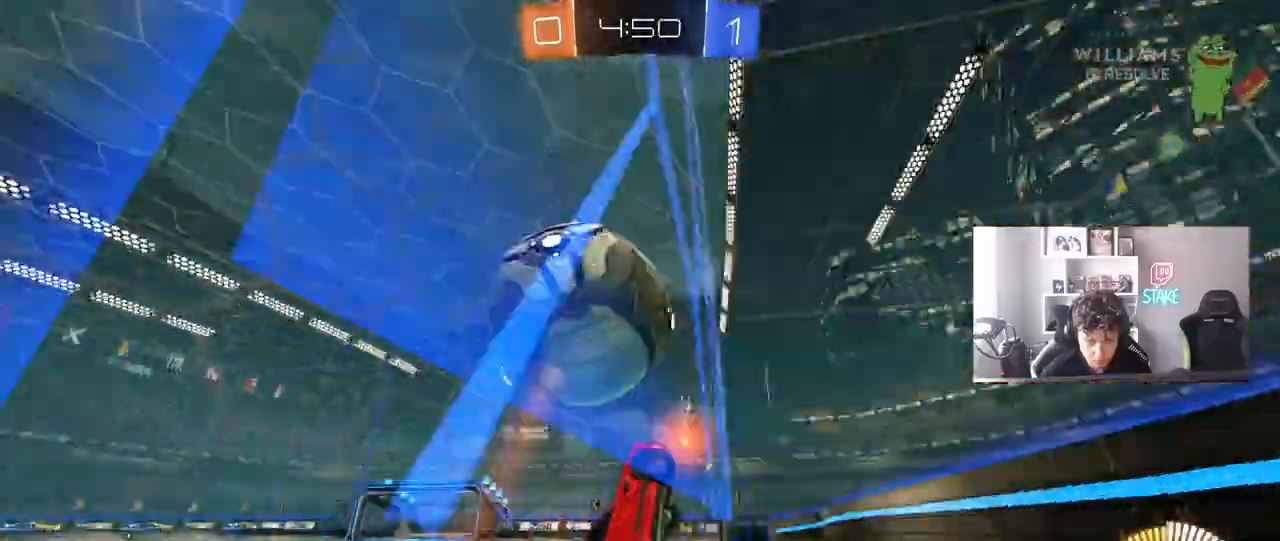
{"keys": ["w"], "mouse": ["left"], "mouse_move": "still", "events": [[50, "mouse_left", "down"], [50, "w", "down"], [133, "d", "down"], [233, "a", "down"], [233, "d", "up"], [417, "a", "up"]]}
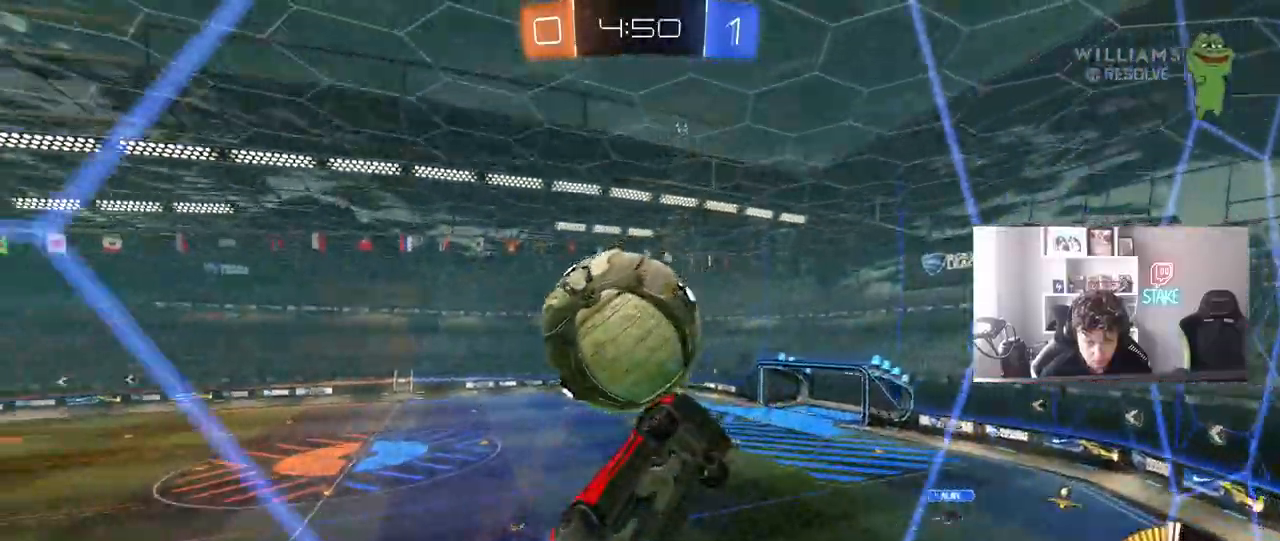
{"keys": ["w"], "mouse": [], "mouse_move": "still", "events": [[50, "d", "down"], [200, "d", "up"], [250, "mouse_left", "up"]]}
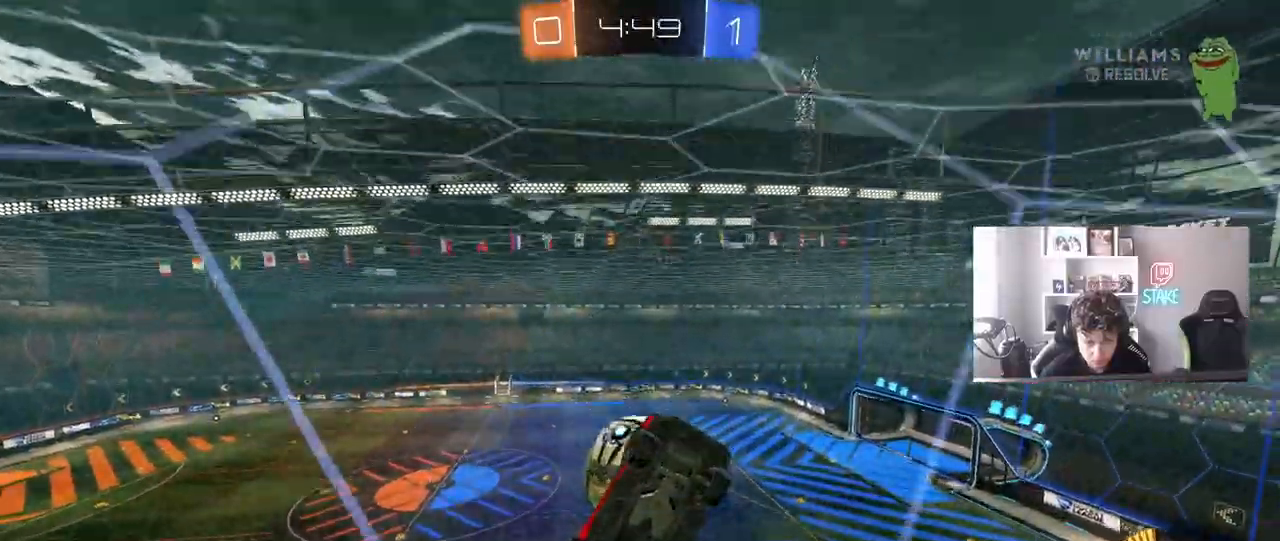
{"keys": [], "mouse": [], "mouse_move": "still", "events": [[67, "a", "down"], [267, "a", "up"], [500, "w", "up"]]}
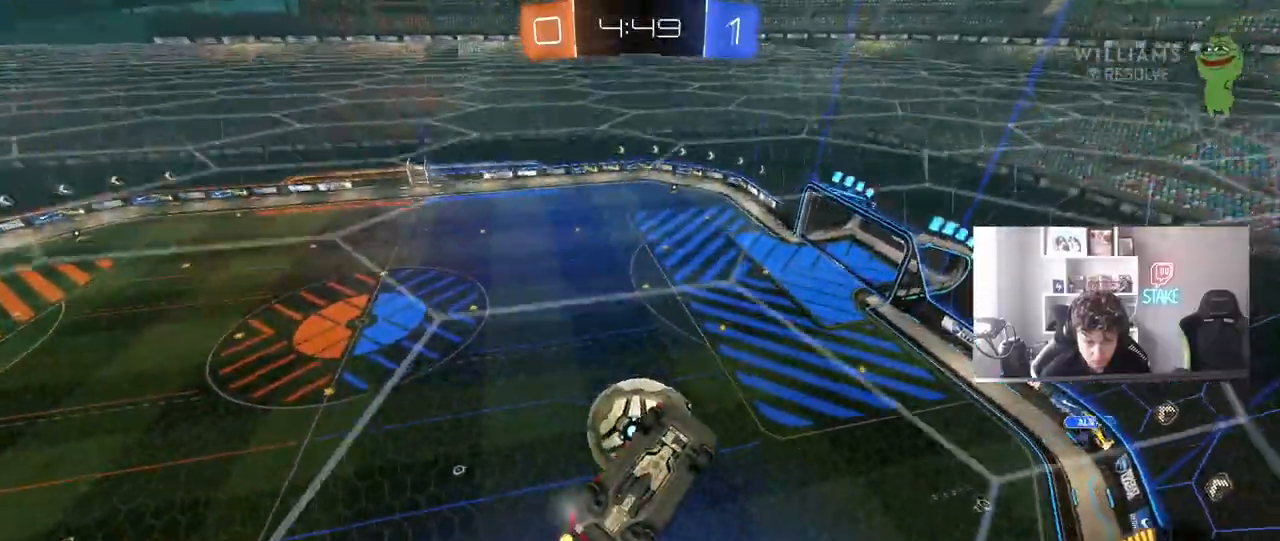
{"keys": ["a", "shift", "w"], "mouse": ["left"], "mouse_move": "down-left", "events": [[50, "a", "down"], [50, "mouse_right", "down"], [50, "s", "down"], [133, "a", "up"], [183, "d", "down"], [183, "mouse_left", "down"], [183, "s", "up"], [233, "mouse_right", "up"], [283, "d", "up"], [317, "a", "down"], [317, "w", "down"], [467, "shift", "down"]]}
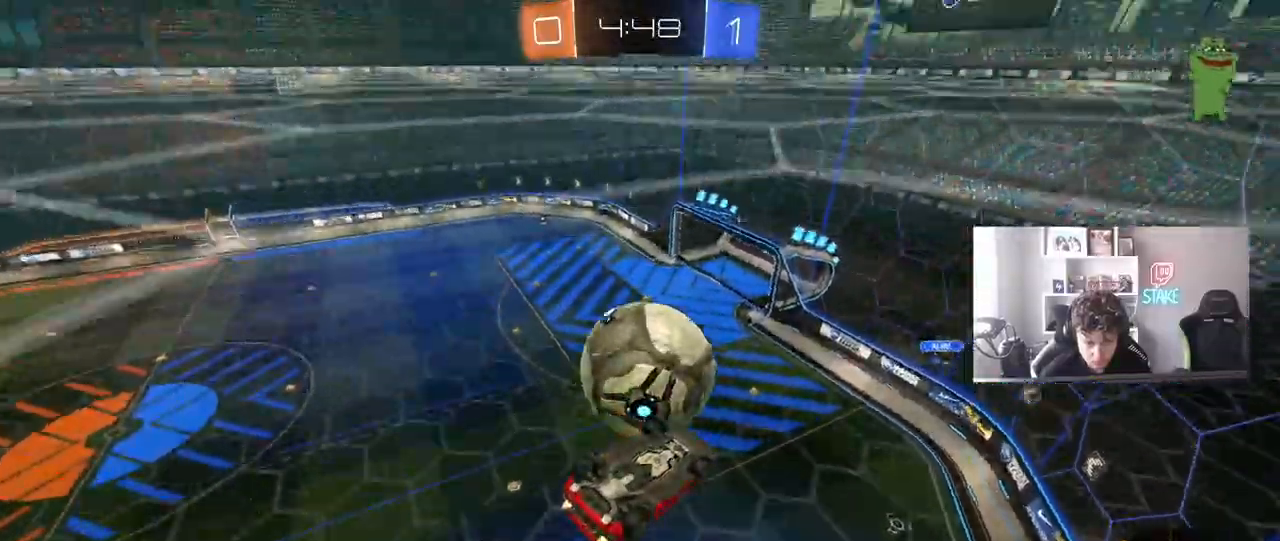
{"keys": ["a"], "mouse": ["left"], "mouse_move": "down", "events": [[17, "w", "up"], [200, "mouse_left", "up"], [200, "w", "down"], [383, "shift", "up"], [433, "mouse_left", "down"], [483, "w", "up"]]}
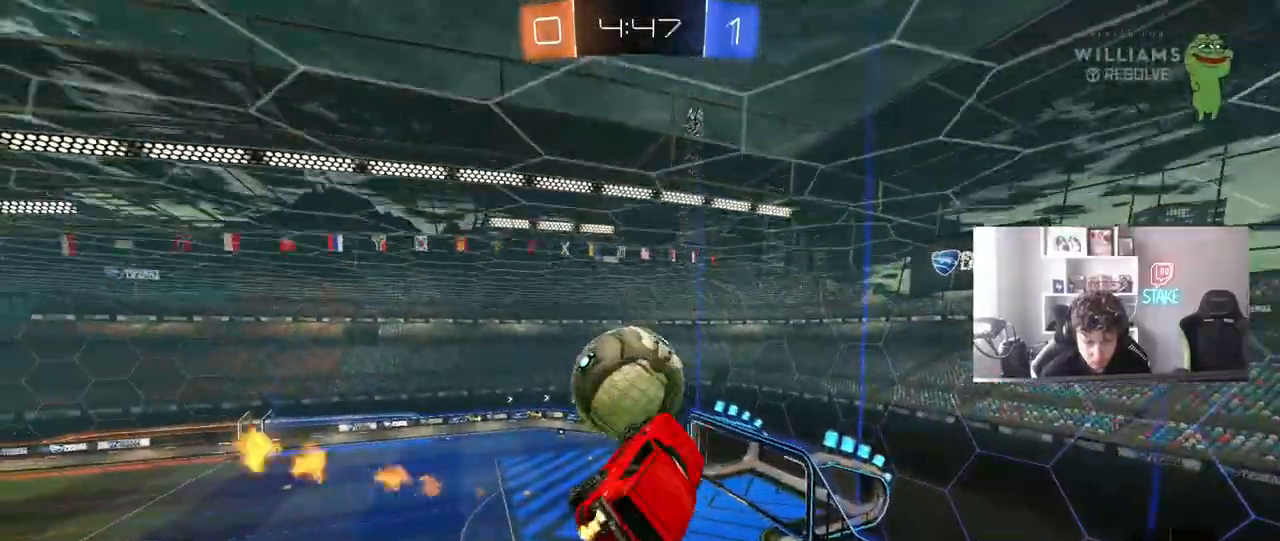
{"keys": ["d", "s", "shift"], "mouse": ["left"], "mouse_move": "still", "events": [[33, "shift", "down"], [217, "s", "down"], [317, "shift", "up"], [350, "d", "down"], [400, "a", "up"], [500, "shift", "down"]]}
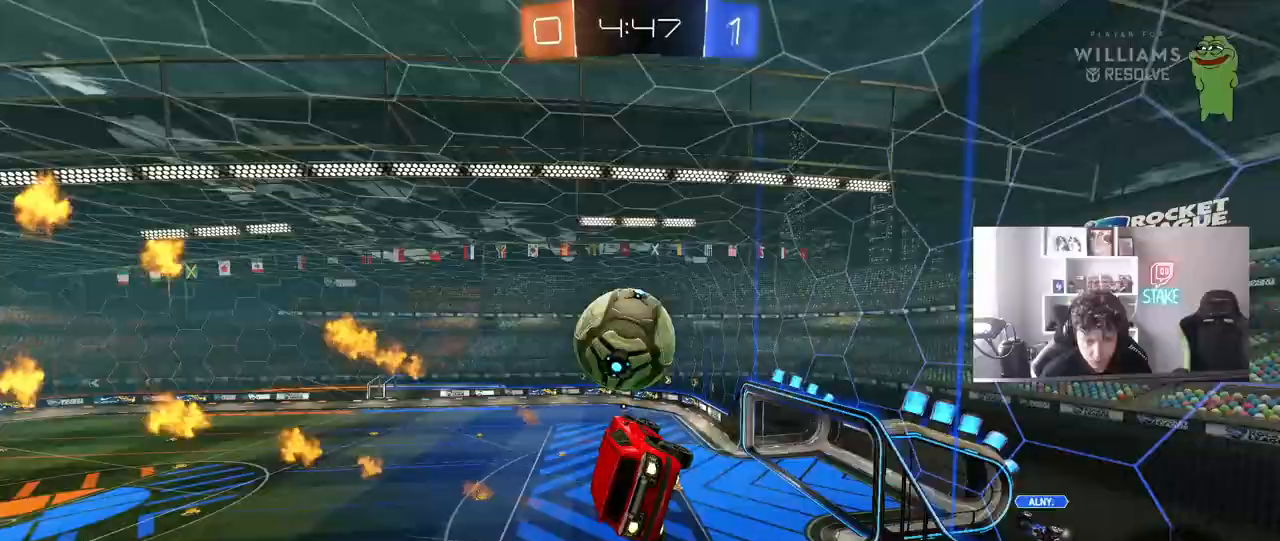
{"keys": ["a", "w"], "mouse": ["left"], "mouse_move": "still", "events": [[83, "s", "up"], [133, "shift", "up"], [233, "w", "down"], [417, "d", "up"], [417, "w", "up"], [467, "a", "down"], [467, "w", "down"]]}
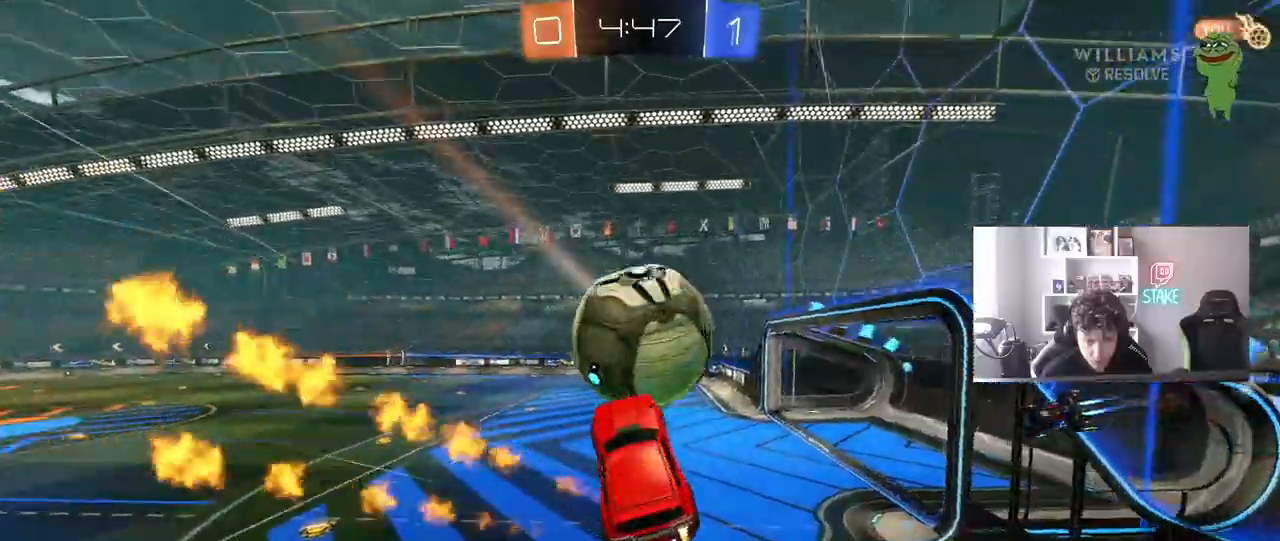
{"keys": ["a", "w"], "mouse": [], "mouse_move": "still", "events": [[250, "mouse_left", "up"], [300, "a", "up"], [300, "d", "down"], [383, "d", "up"], [433, "a", "down"]]}
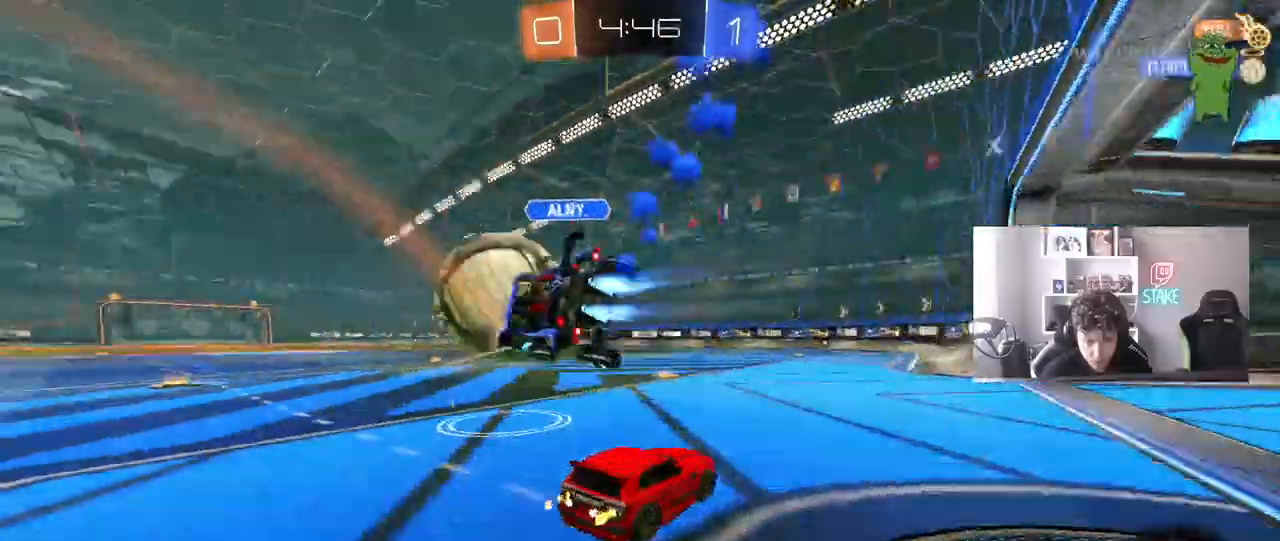
{"keys": ["a", "w"], "mouse": [], "mouse_move": "still", "events": []}
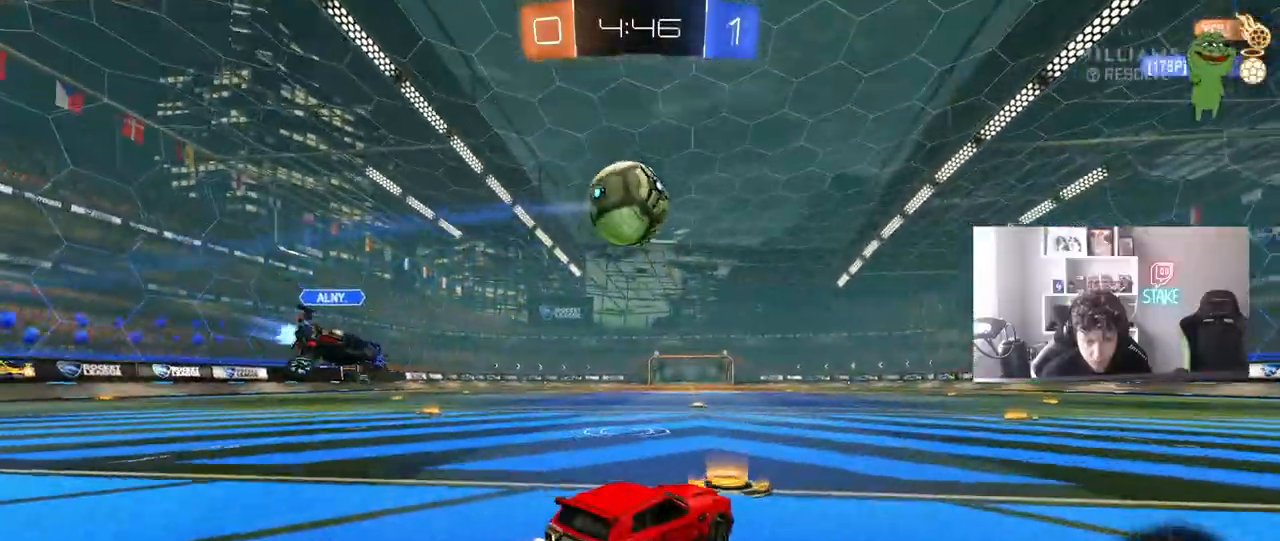
{"keys": ["w"], "mouse": ["left"], "mouse_move": "still", "events": [[50, "a", "up"], [83, "d", "down"], [417, "d", "up"], [467, "mouse_left", "down"]]}
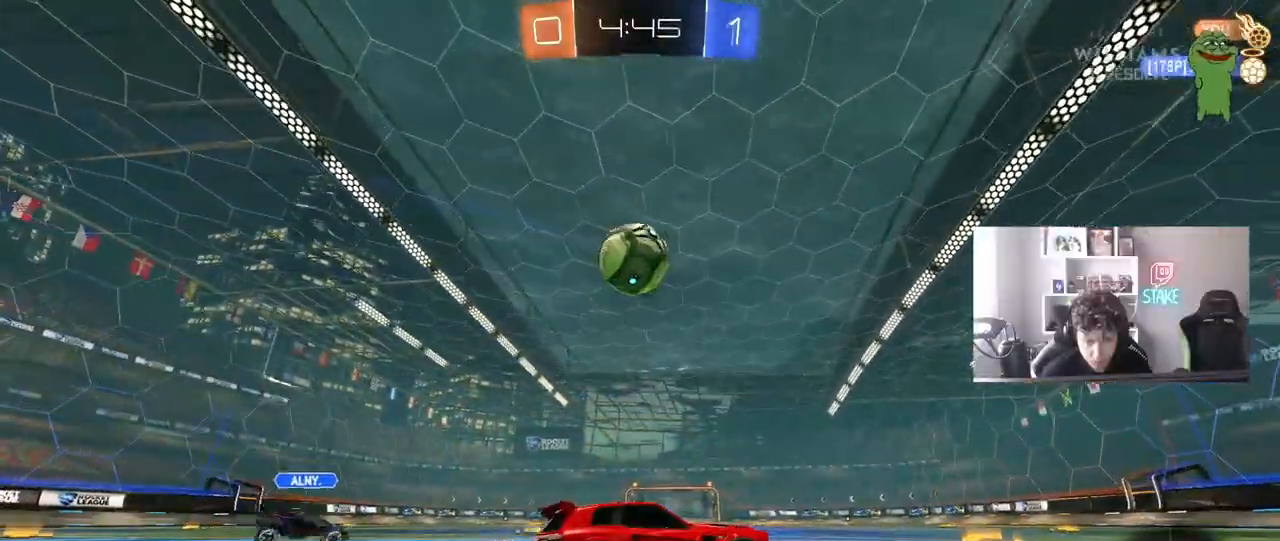
{"keys": ["a"], "mouse": ["right"], "mouse_move": "still", "events": [[17, "a", "down"], [100, "a", "up"], [200, "a", "down"], [333, "mouse_left", "up"], [433, "w", "up"], [483, "mouse_right", "down"]]}
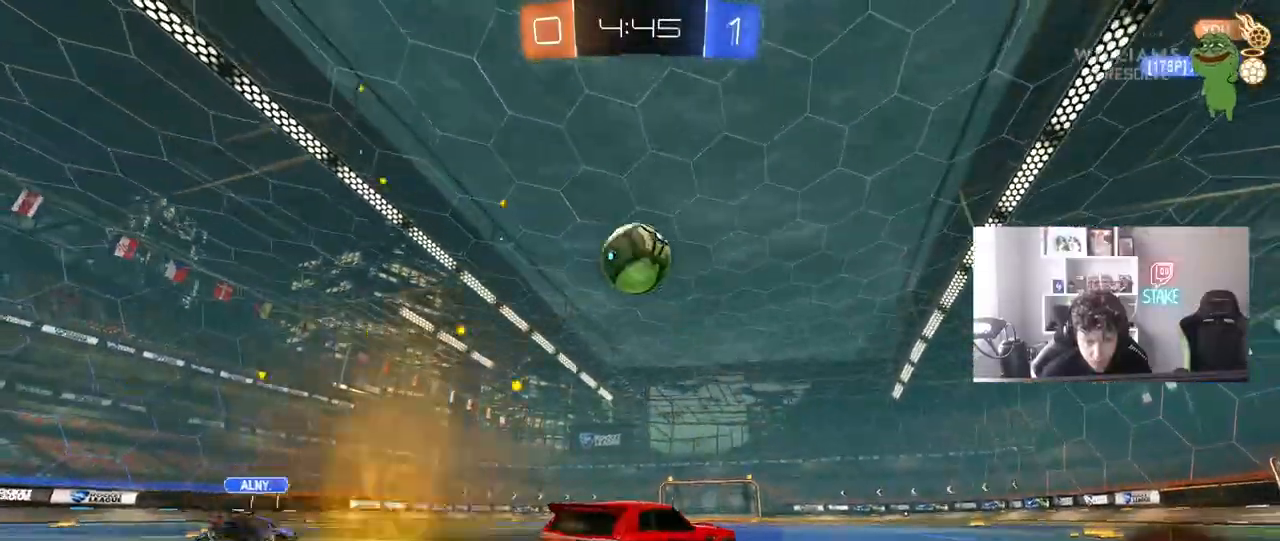
{"keys": [], "mouse": [], "mouse_move": "still", "events": [[33, "a", "up"], [33, "s", "down"], [67, "d", "down"], [167, "d", "up"], [167, "mouse_left", "down"], [167, "s", "up"], [217, "mouse_right", "up"], [317, "d", "down"], [317, "w", "down"], [450, "mouse_left", "up"], [450, "w", "up"], [500, "d", "up"]]}
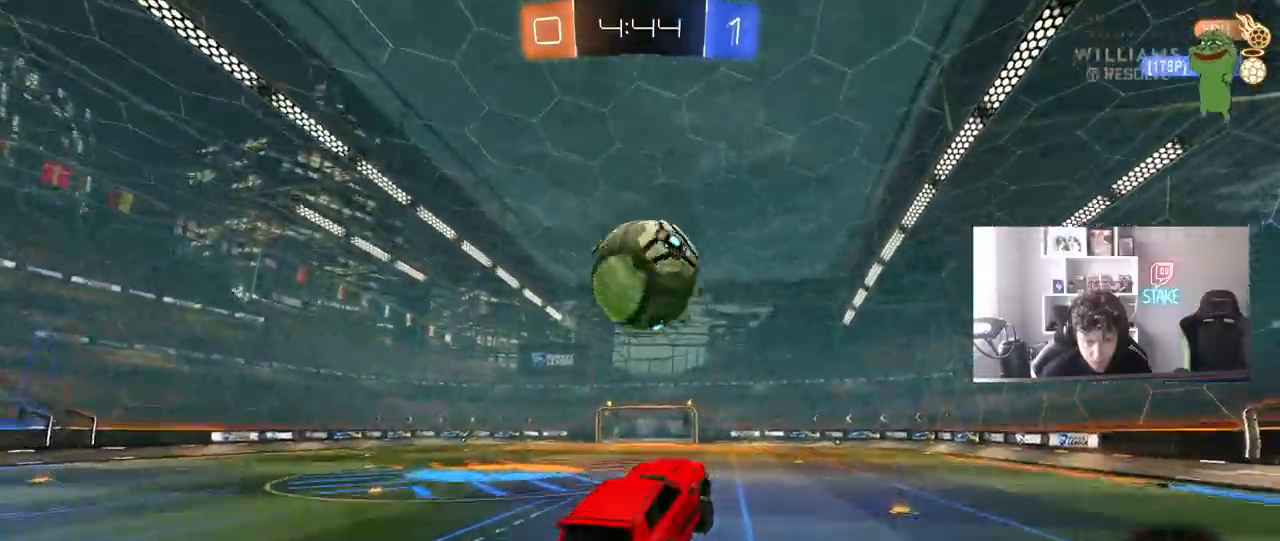
{"keys": ["a", "s", "shift"], "mouse": ["left"], "mouse_move": "still", "events": [[233, "a", "down"], [233, "shift", "down"], [233, "w", "down"], [317, "mouse_left", "down"], [317, "mouse_right", "down"], [367, "s", "down"], [367, "w", "up"], [467, "mouse_right", "up"]]}
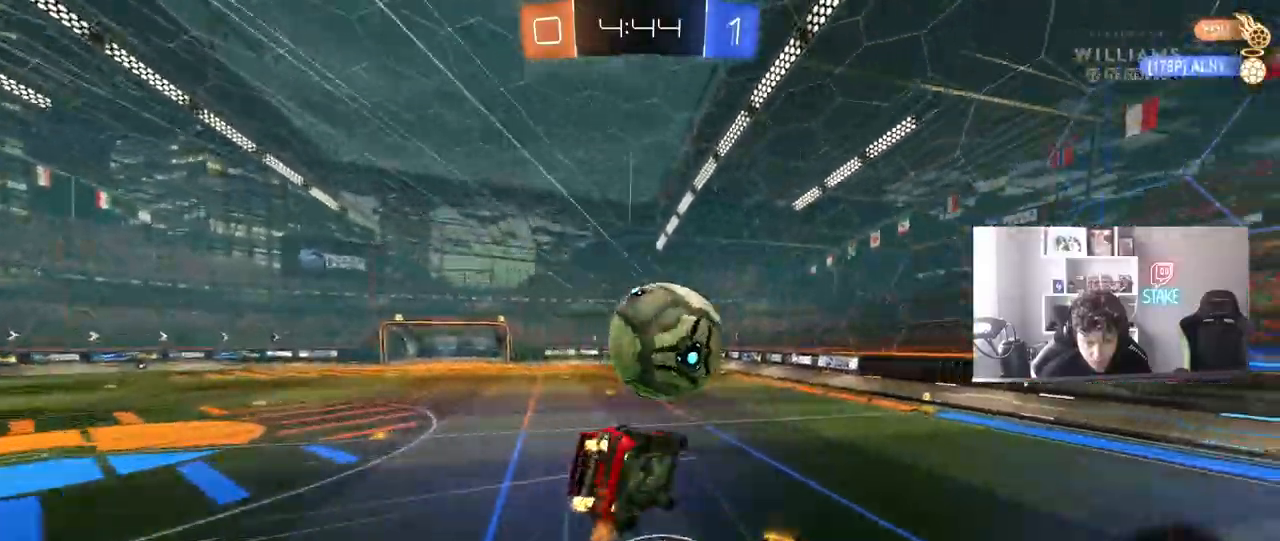
{"keys": ["a", "s", "shift"], "mouse": [], "mouse_move": "still", "events": [[200, "mouse_left", "up"], [250, "s", "up"], [383, "s", "down"]]}
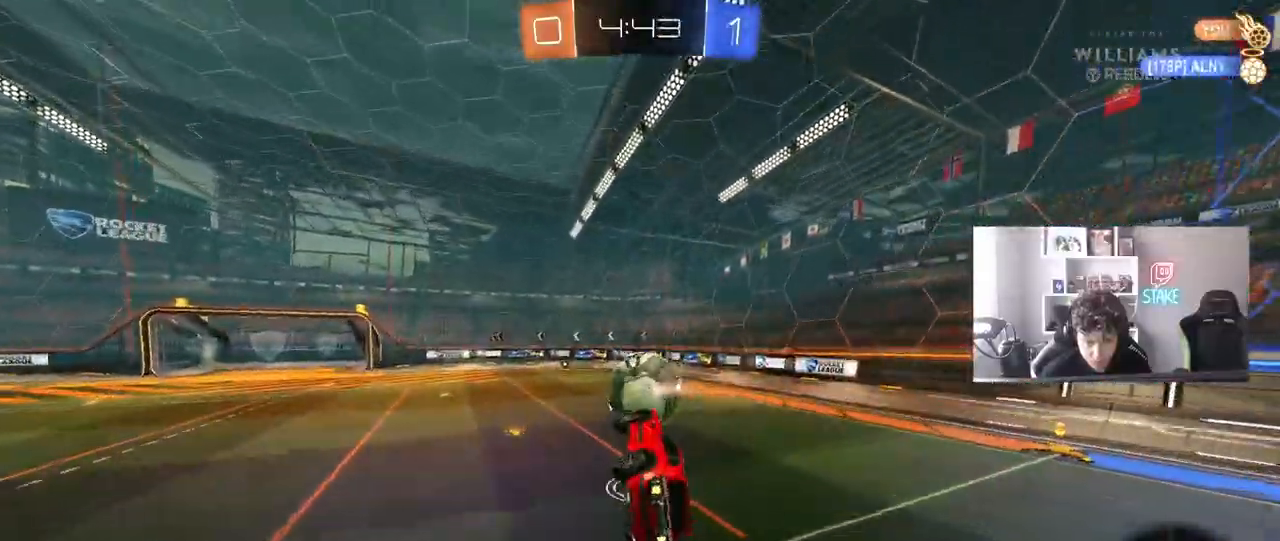
{"keys": ["x"], "mouse": [], "mouse_move": "still", "events": [[83, "a", "up"], [83, "s", "up"], [83, "shift", "up"], [167, "x", "down"]]}
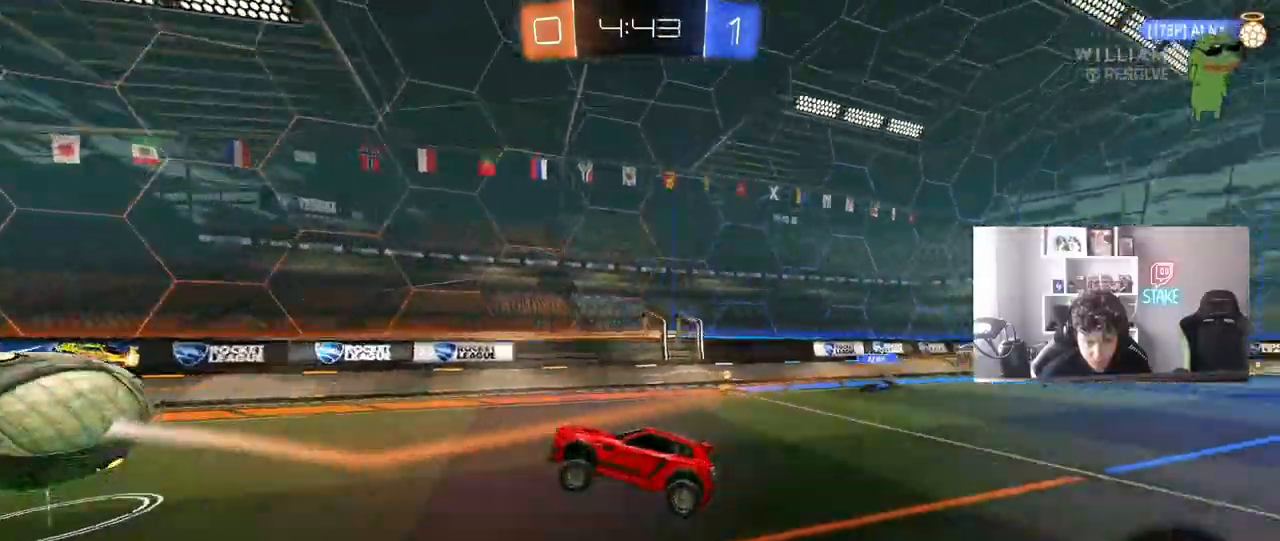
{"keys": ["w"], "mouse": ["left"], "mouse_move": "still", "events": [[233, "mouse_left", "down"], [233, "x", "up"], [283, "a", "down"], [283, "w", "down"], [417, "a", "up"]]}
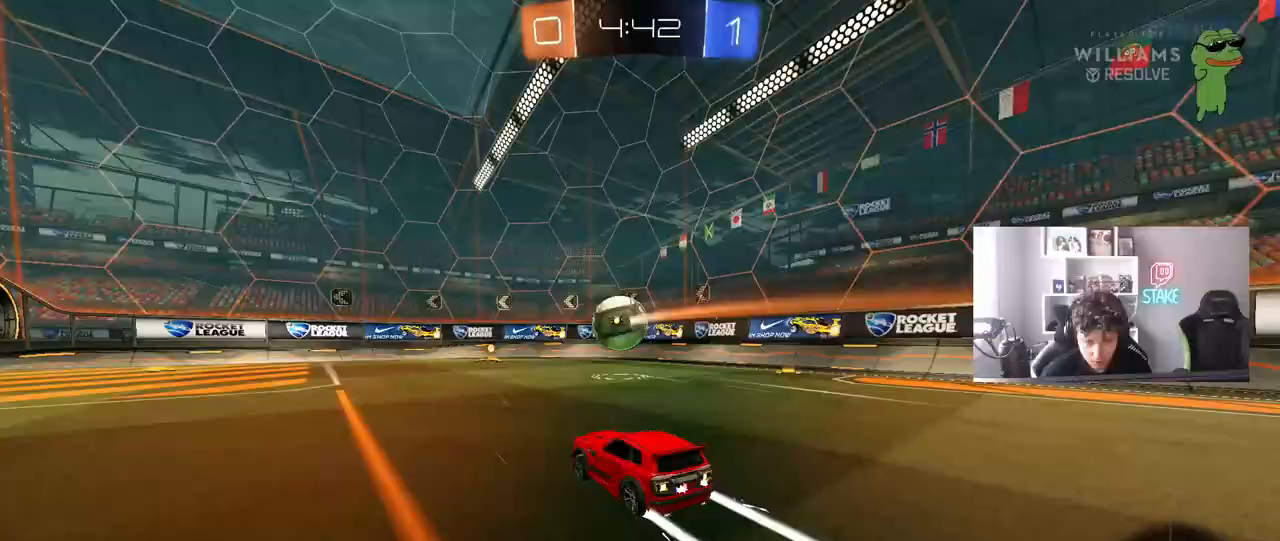
{"keys": ["w", "x"], "mouse": [], "mouse_move": "still", "events": [[100, "mouse_left", "up"], [150, "d", "down"], [300, "d", "up"], [383, "x", "down"]]}
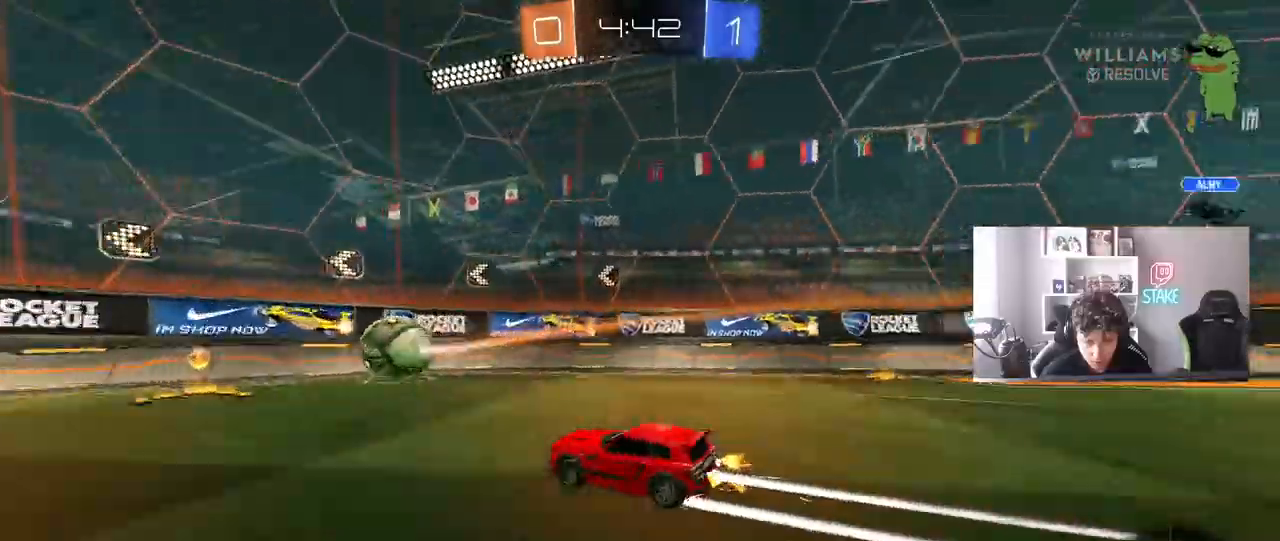
{"keys": ["a", "w"], "mouse": [], "mouse_move": "still", "events": [[300, "a", "down"], [300, "x", "up"], [350, "shift", "down"], [450, "shift", "up"]]}
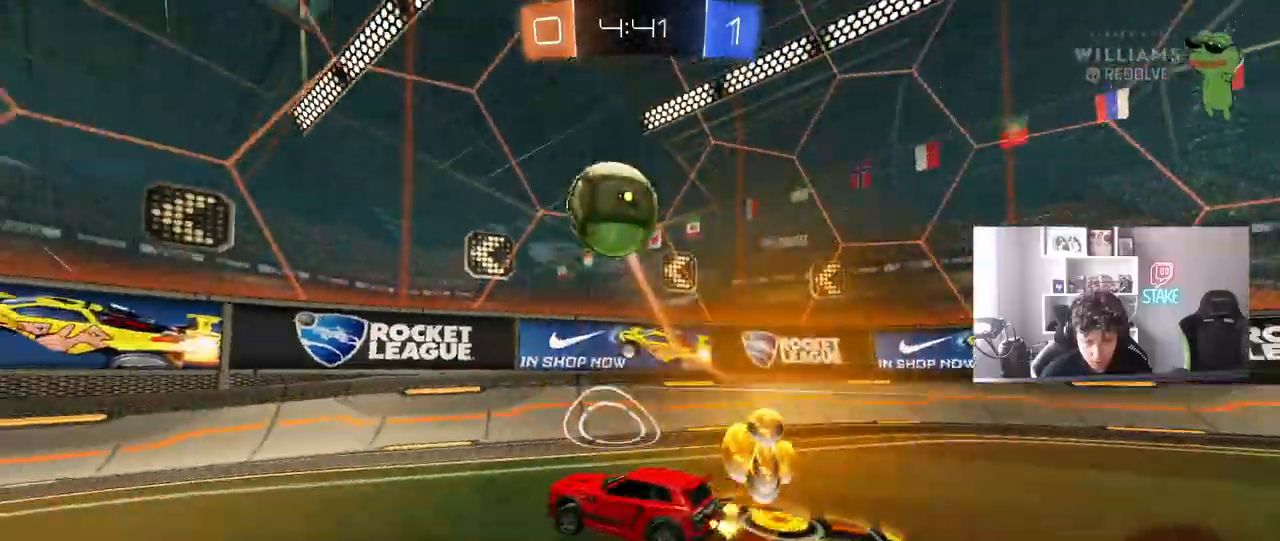
{"keys": ["d", "s"], "mouse": [], "mouse_move": "still", "events": [[283, "a", "up"], [317, "d", "down"], [367, "w", "up"], [417, "s", "down"]]}
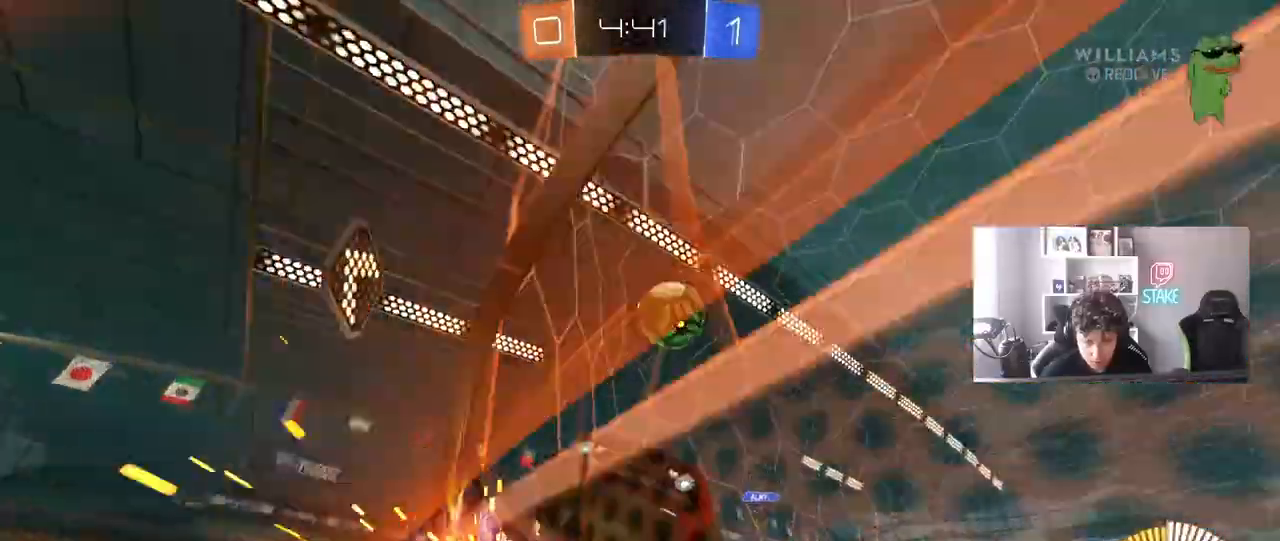
{"keys": ["w"], "mouse": [], "mouse_move": "still", "events": [[150, "d", "up"], [150, "s", "up"], [300, "w", "down"]]}
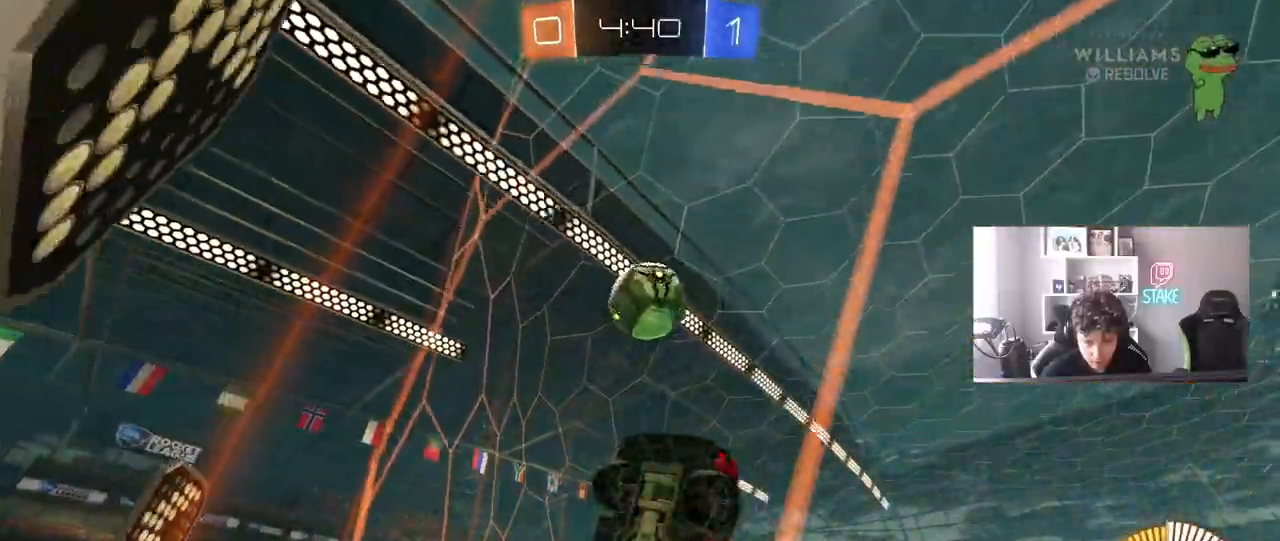
{"keys": [], "mouse": ["right"], "mouse_move": "down-left", "events": [[33, "d", "down"], [83, "d", "up"], [450, "mouse_right", "down"], [450, "w", "up"]]}
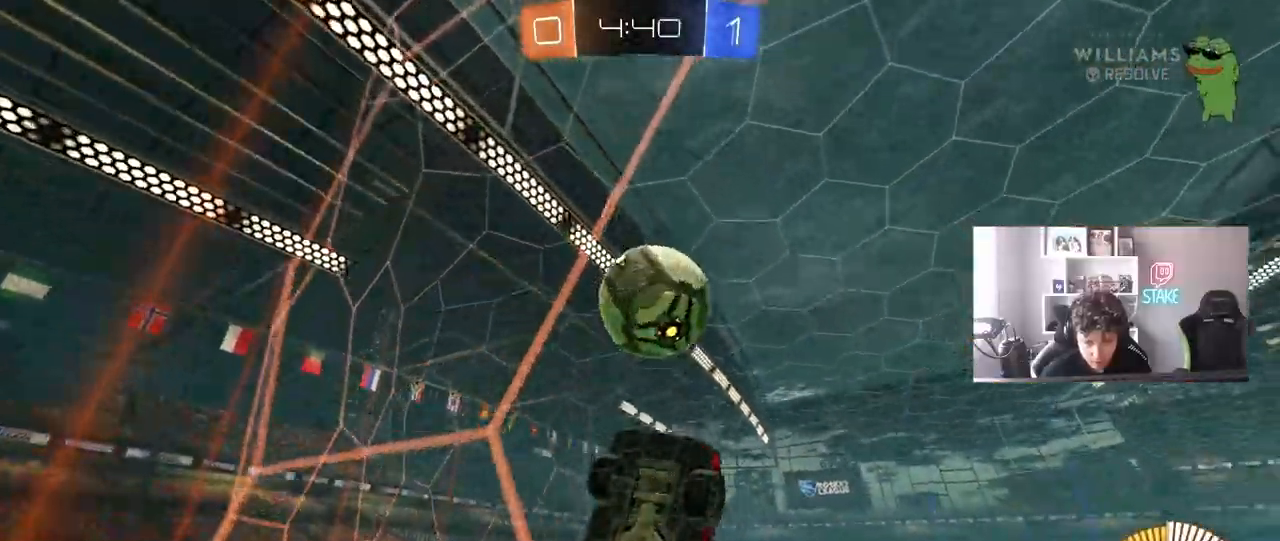
{"keys": ["a", "s", "shift"], "mouse": ["left"], "mouse_move": "still", "events": [[50, "d", "down"], [50, "s", "down"], [167, "mouse_right", "up"], [183, "a", "down"], [183, "d", "up"], [233, "shift", "down"], [317, "mouse_left", "down"], [317, "s", "up"], [417, "s", "down"]]}
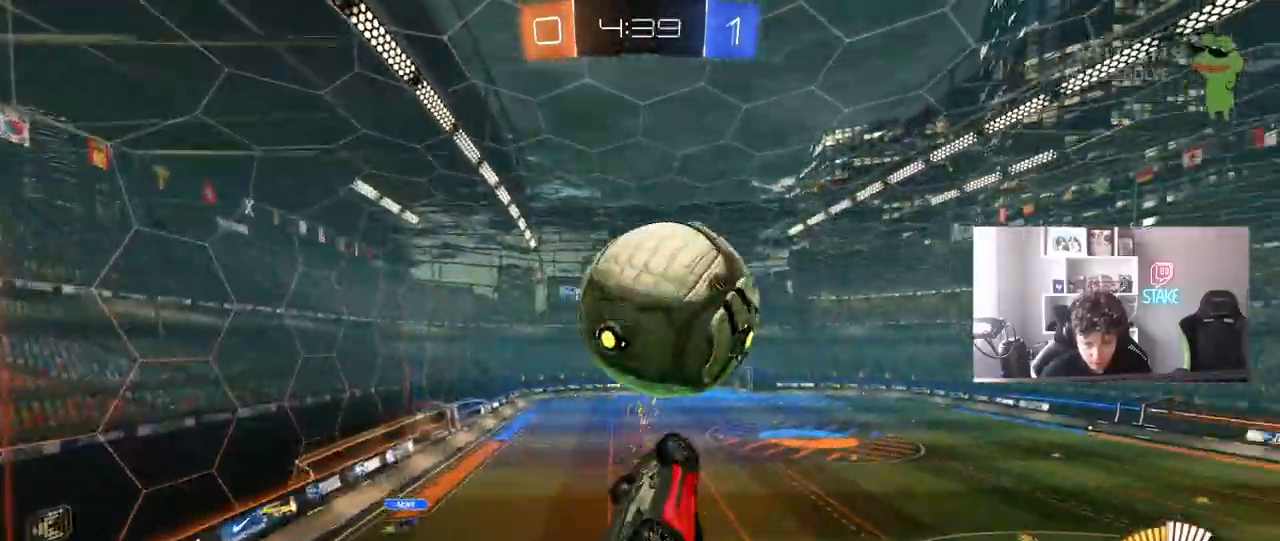
{"keys": [], "mouse": ["left"], "mouse_move": "still", "events": [[17, "s", "up"], [250, "shift", "up"], [333, "w", "down"], [383, "a", "up"], [383, "d", "down"], [433, "w", "up"], [483, "d", "up"]]}
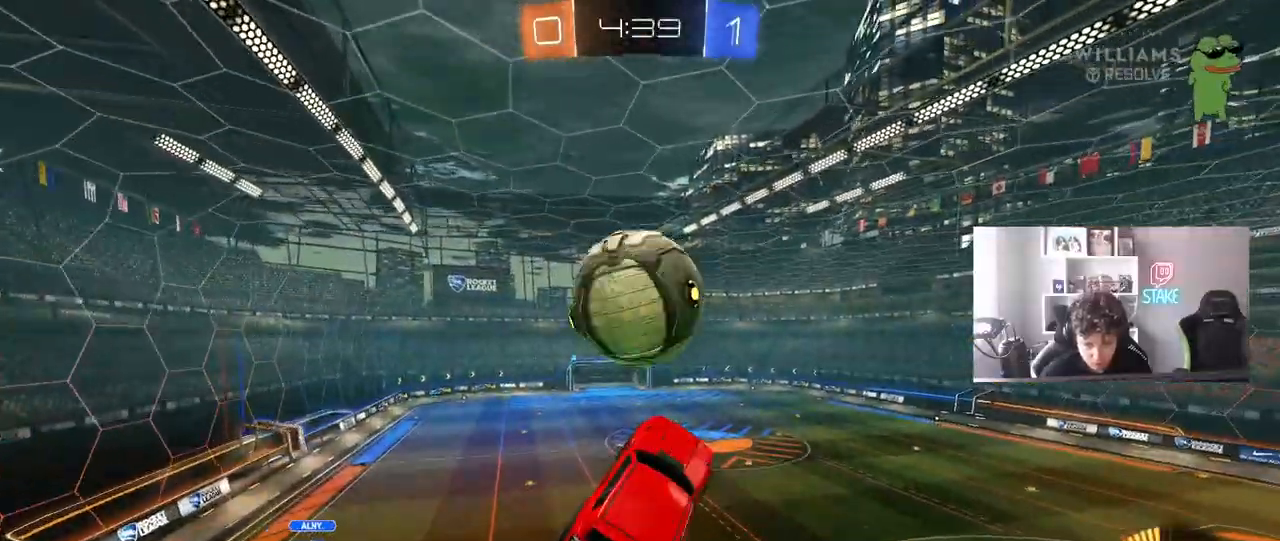
{"keys": ["a", "s", "shift"], "mouse": ["right"], "mouse_move": "still", "events": [[267, "w", "down"], [300, "a", "down"], [300, "shift", "down"], [350, "mouse_right", "down"], [450, "s", "down"], [450, "w", "up"], [500, "mouse_left", "up"]]}
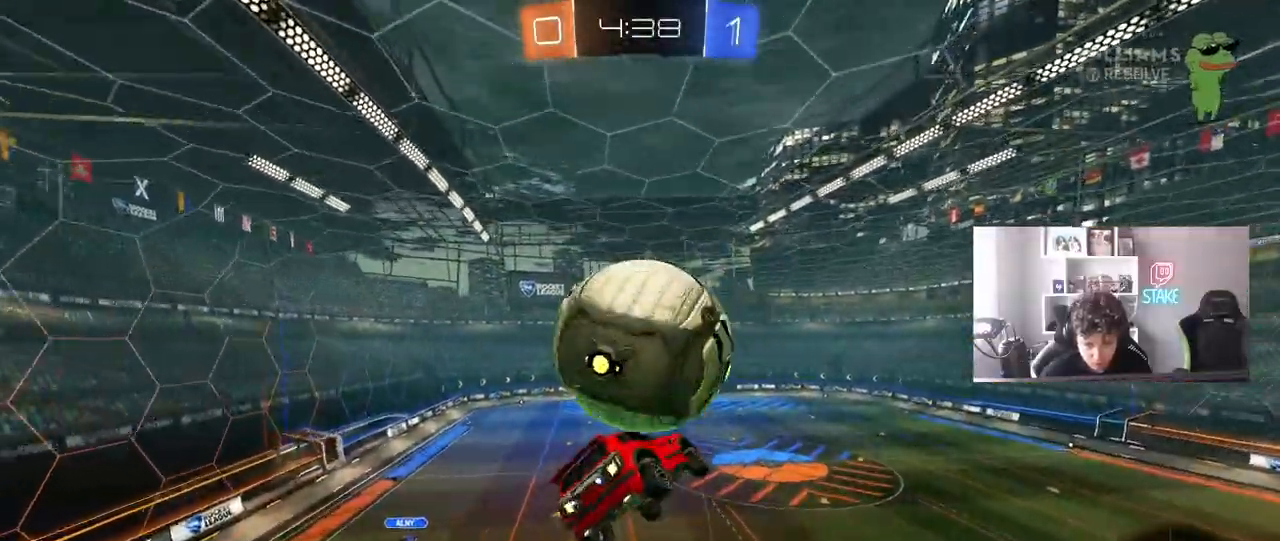
{"keys": ["a", "shift", "w"], "mouse": [], "mouse_move": "still", "events": [[50, "mouse_right", "up"], [283, "s", "up"], [367, "w", "down"]]}
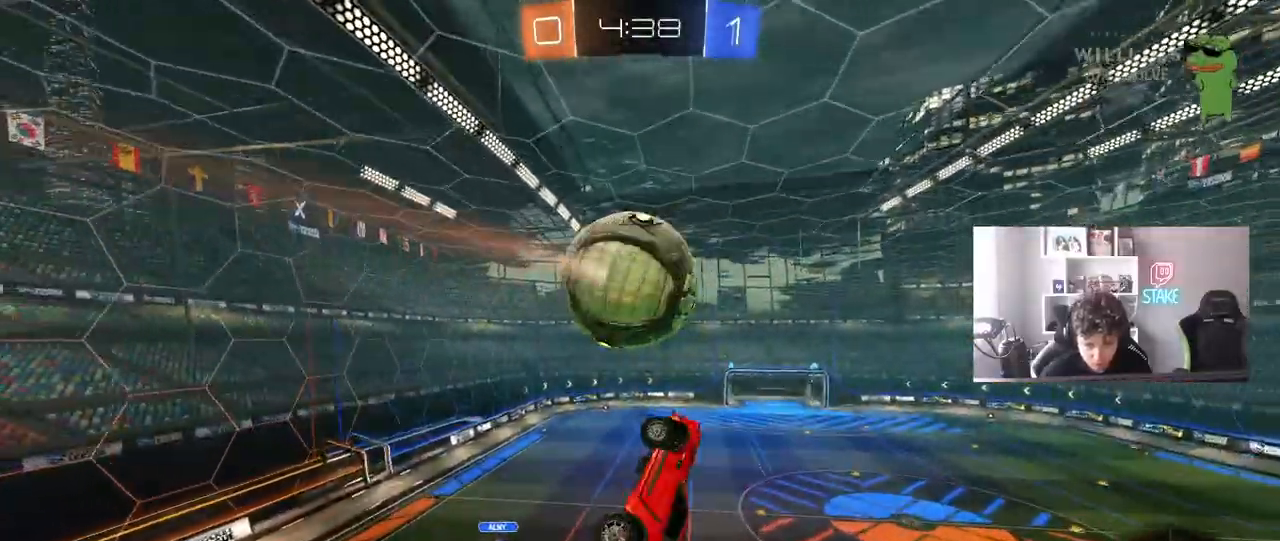
{"keys": ["a", "shift"], "mouse": [], "mouse_move": "still", "events": [[100, "shift", "up"], [200, "mouse_left", "down"], [250, "shift", "down"], [250, "w", "up"], [333, "w", "down"], [433, "mouse_left", "up"], [433, "w", "up"]]}